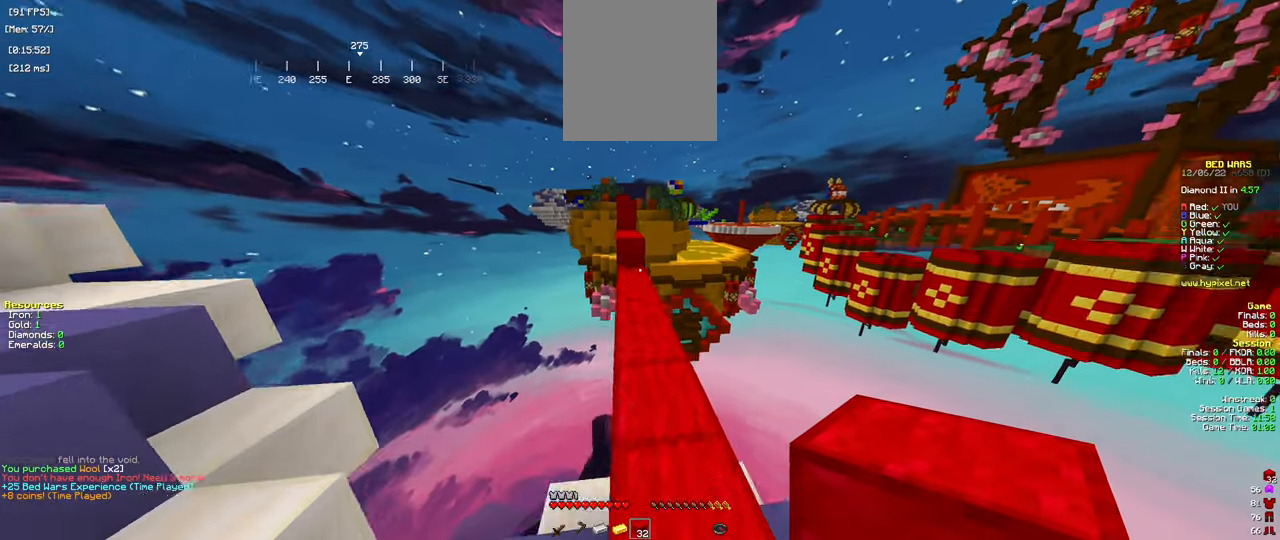
Gameplay with keyboard and mouse; each line is a JSON object with the keys and mouse buttons held at the frame after it. "events" lists presses ("down") and releases ("up") of "a", "d", "s", "space", "w", "mouse_left" and "mouse_right" between this image and that frame as [ms after this image, input, new state], when the widget could be followed in between. "mouse_left", "mouse_right" = the "left", "right" buttons of the "mouse" list. No other keys are recorded. Fast repeated clicks can show as one long hold. Mouse movement is not recorded.
{"keys": ["w"], "mouse": [], "events": []}
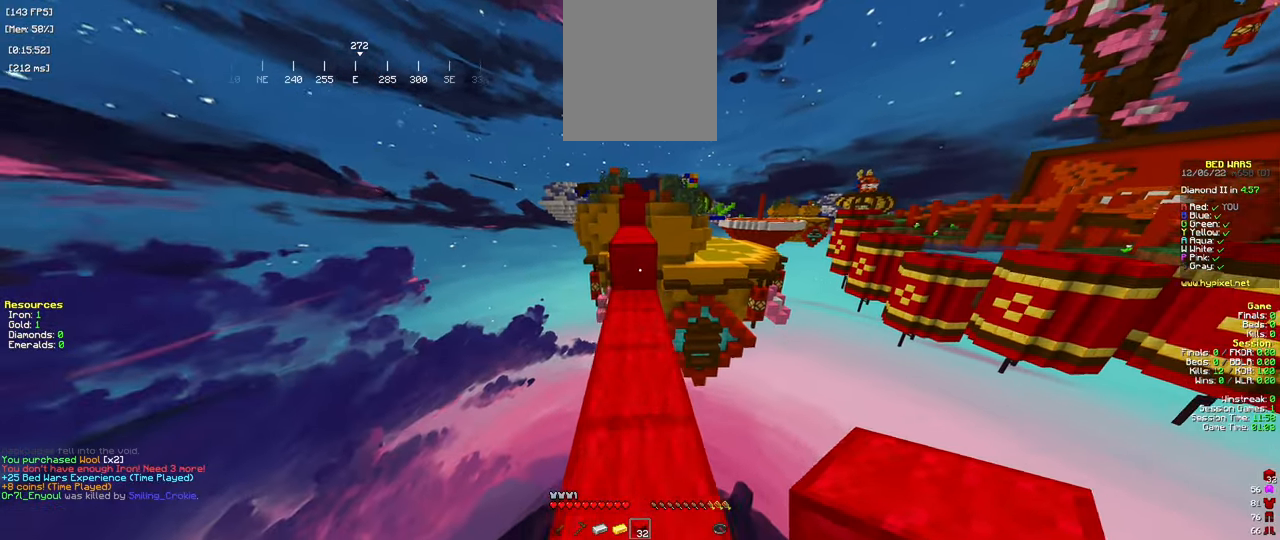
{"keys": ["w"], "mouse": [], "events": [[133, "mouse_right", "down"], [217, "space", "down"], [300, "mouse_right", "up"], [367, "space", "up"]]}
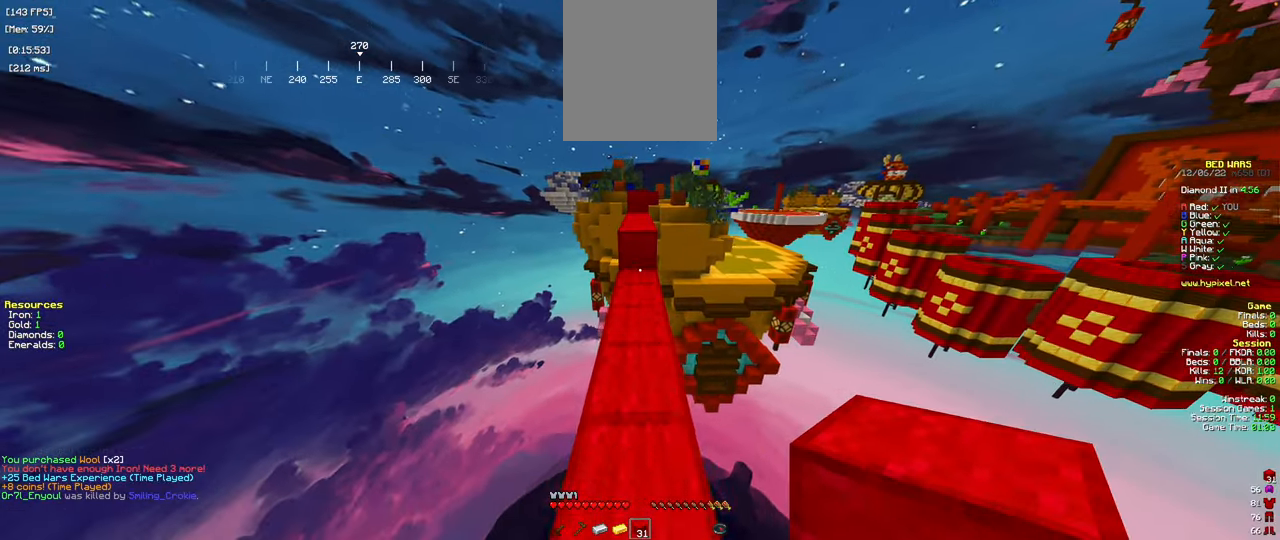
{"keys": ["space", "w"], "mouse": [], "events": [[301, "mouse_right", "down"], [401, "mouse_right", "up"], [401, "space", "down"]]}
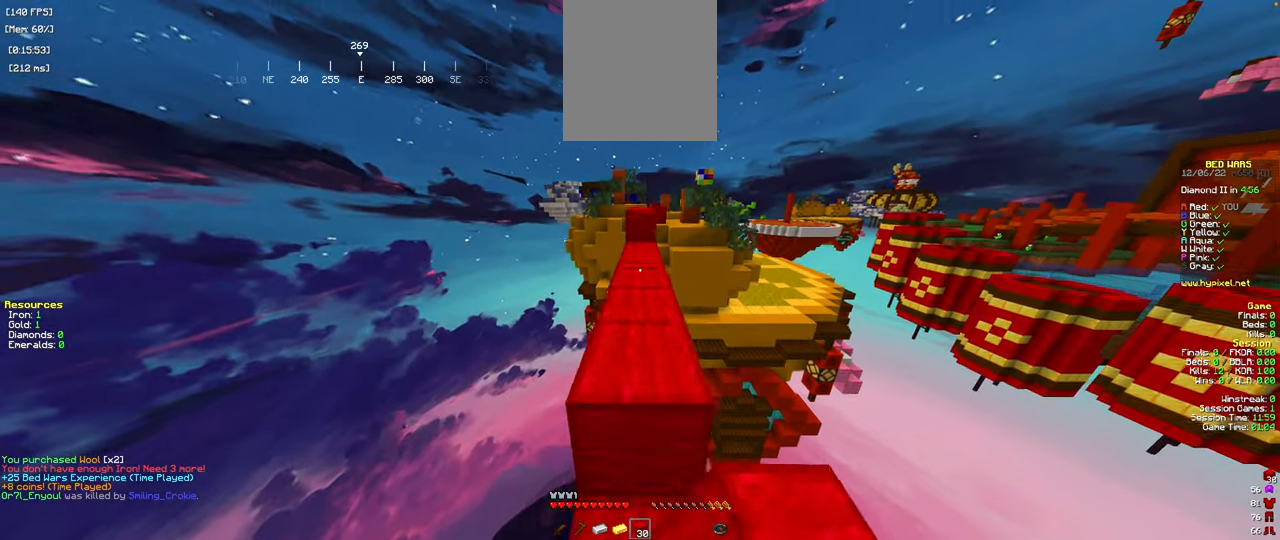
{"keys": ["w"], "mouse": [], "events": [[50, "space", "up"]]}
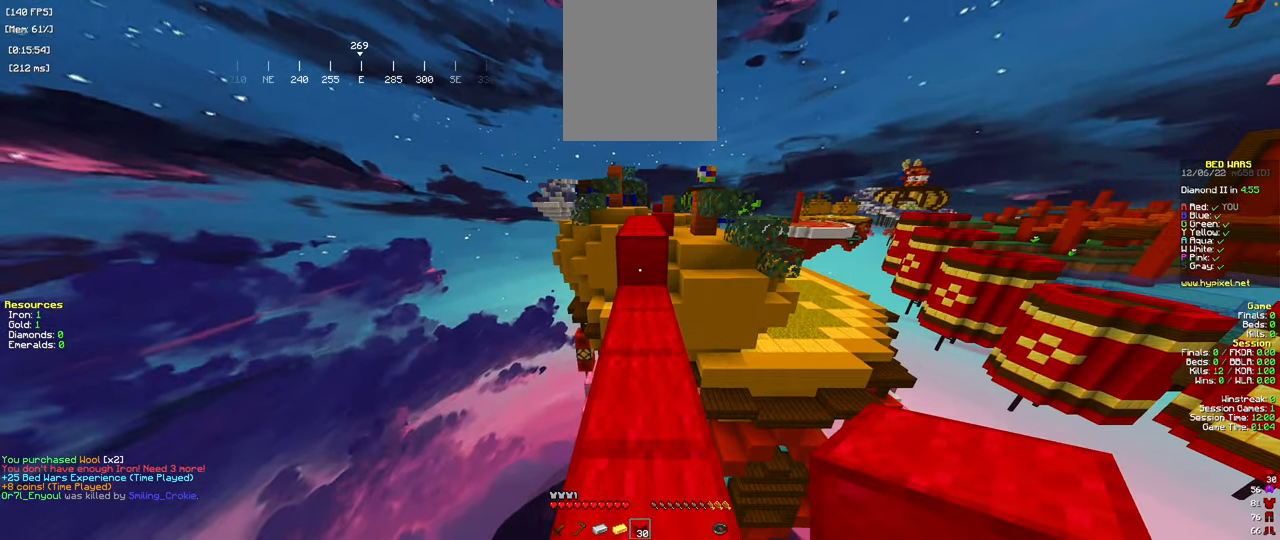
{"keys": ["w"], "mouse": [], "events": [[84, "mouse_right", "down"], [200, "mouse_right", "up"], [200, "space", "down"], [351, "space", "up"]]}
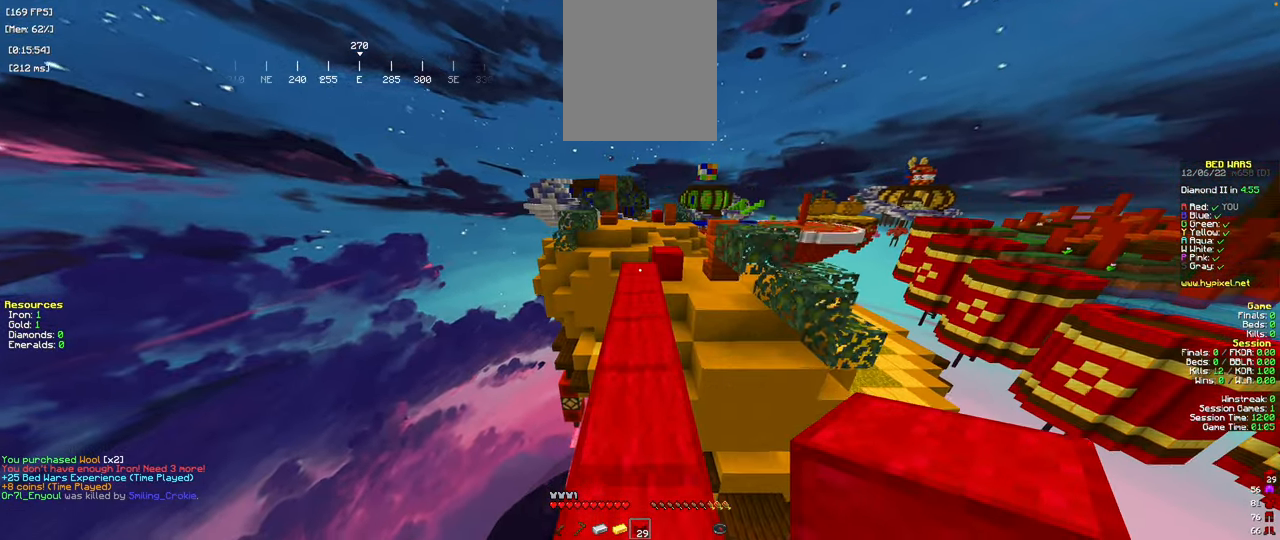
{"keys": ["w"], "mouse": [], "events": [[50, "space", "down"], [300, "space", "up"]]}
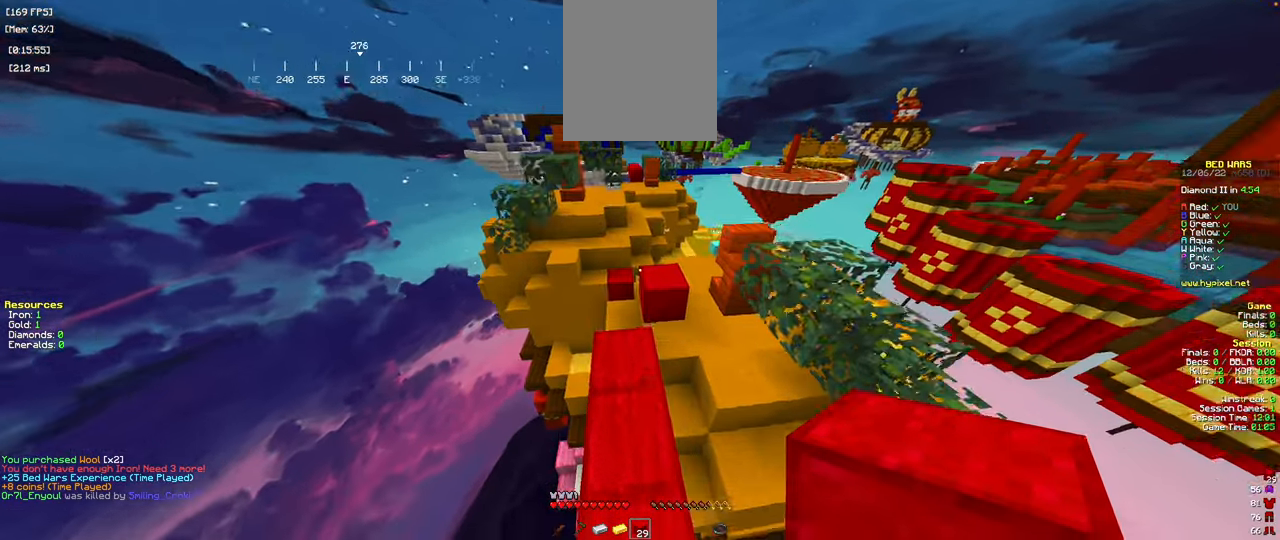
{"keys": ["space", "w"], "mouse": [], "events": [[117, "space", "down"], [200, "d", "down"], [450, "d", "up"]]}
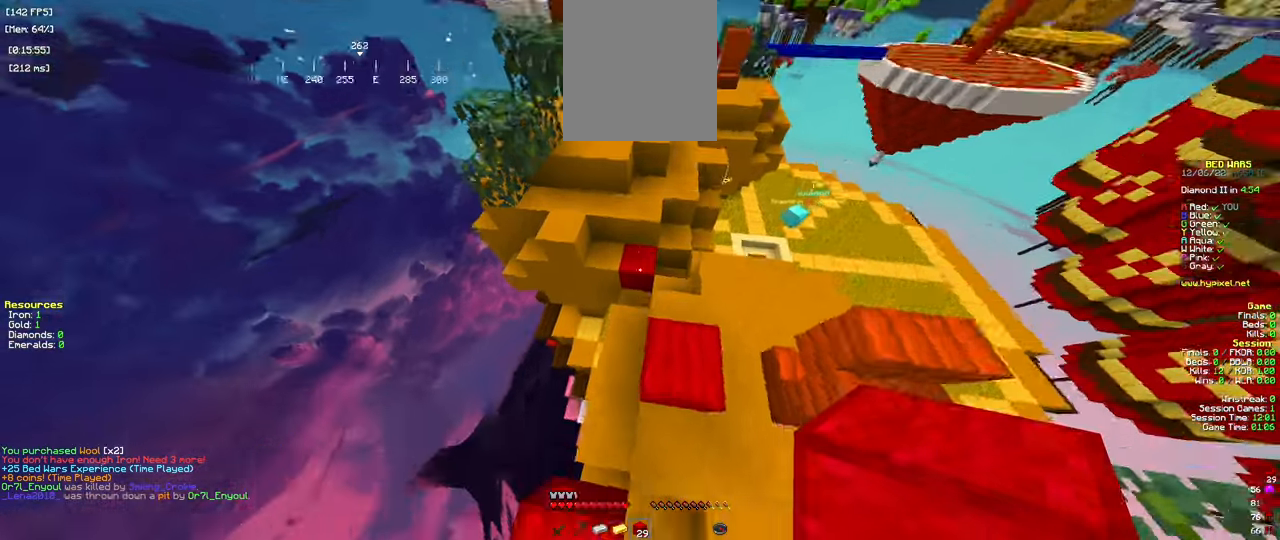
{"keys": ["space", "w"], "mouse": ["right"]}
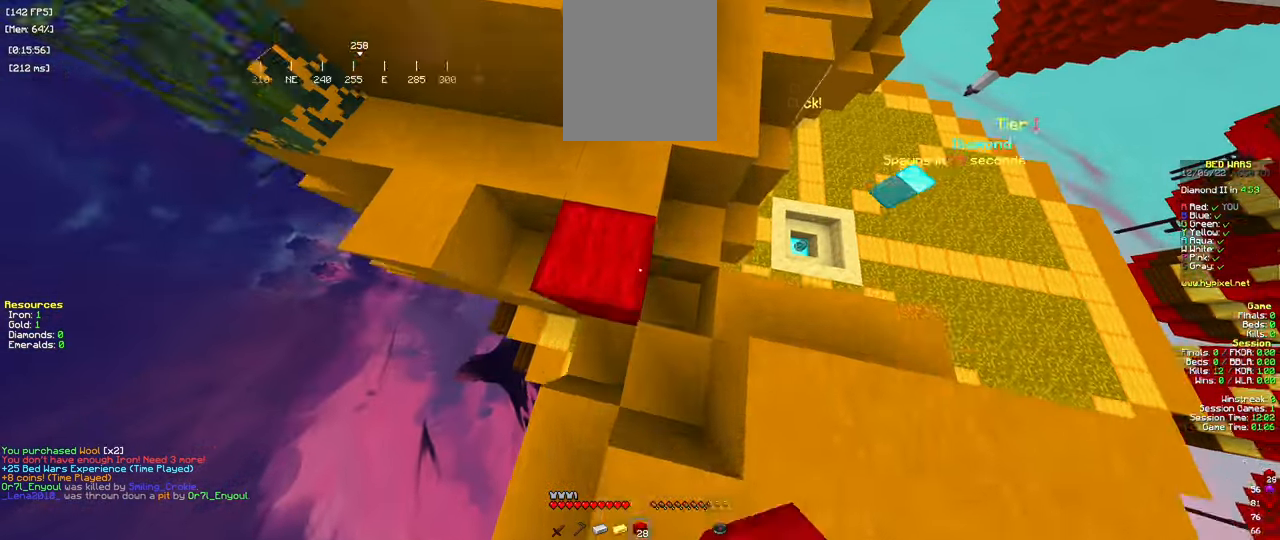
{"keys": ["space", "w"], "mouse": [], "events": [[51, "mouse_right", "up"], [301, "space", "up"], [451, "space", "down"]]}
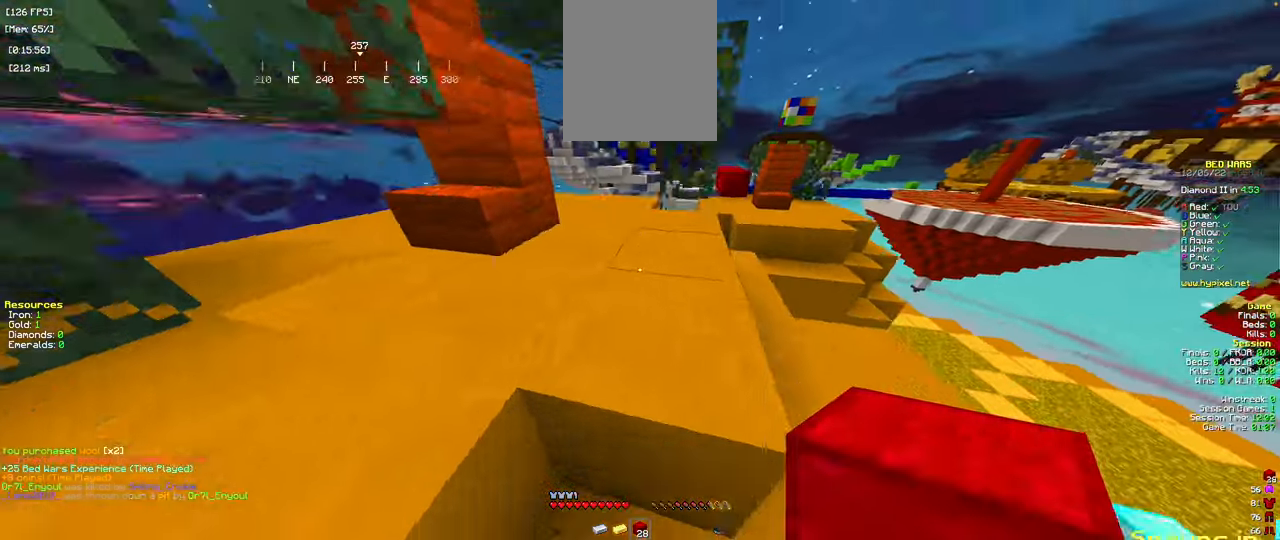
{"keys": ["w"], "mouse": [], "events": [[234, "d", "down"], [284, "space", "up"], [384, "d", "up"]]}
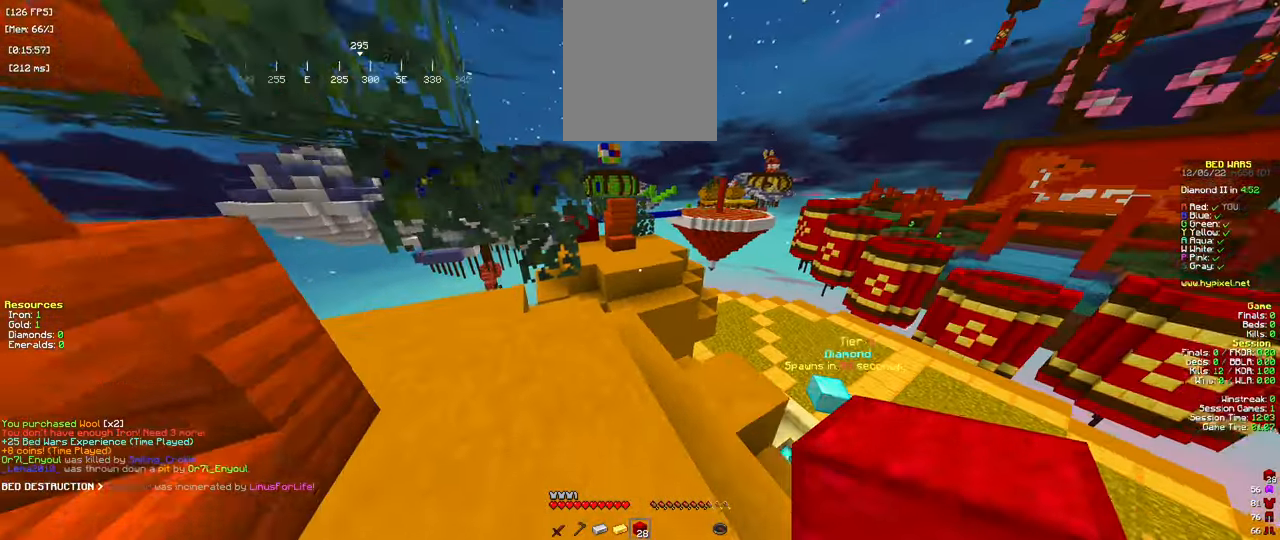
{"keys": ["w"], "mouse": [], "events": []}
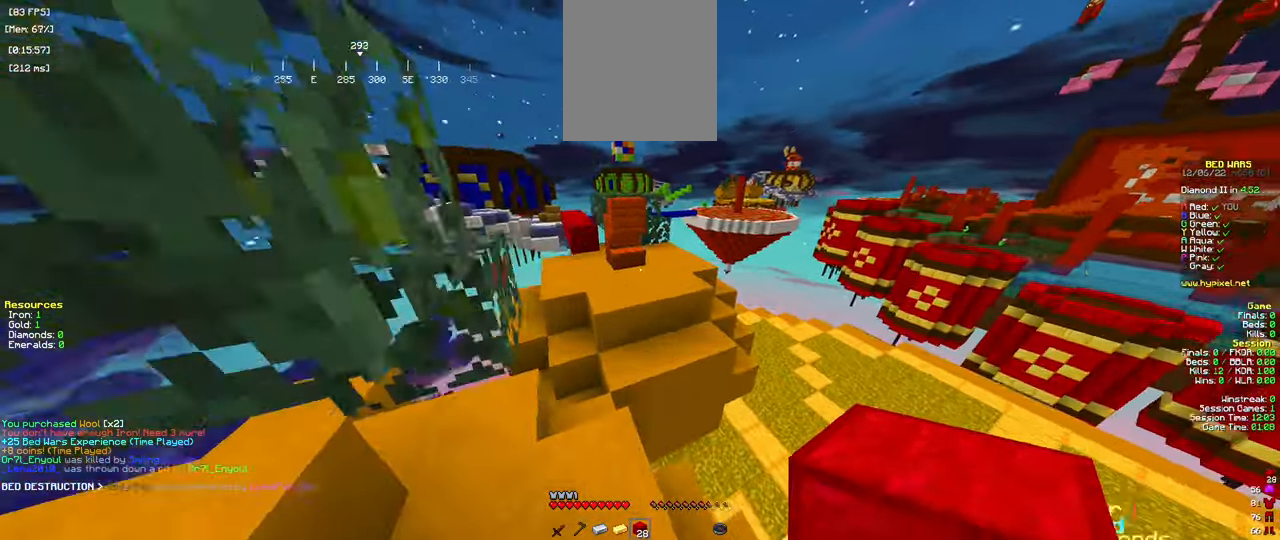
{"keys": ["w"], "mouse": [], "events": [[150, "space", "down"], [284, "a", "down"], [384, "space", "up"], [484, "a", "up"]]}
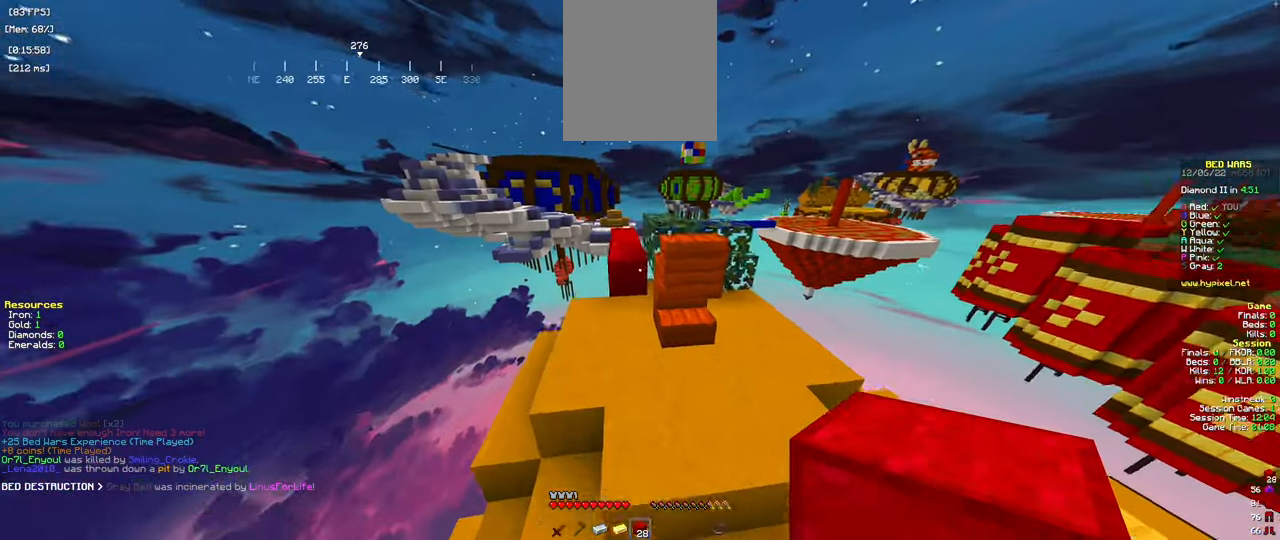
{"keys": ["space", "w"], "mouse": [], "events": [[284, "mouse_right", "down"], [384, "space", "down"], [434, "mouse_right", "up"]]}
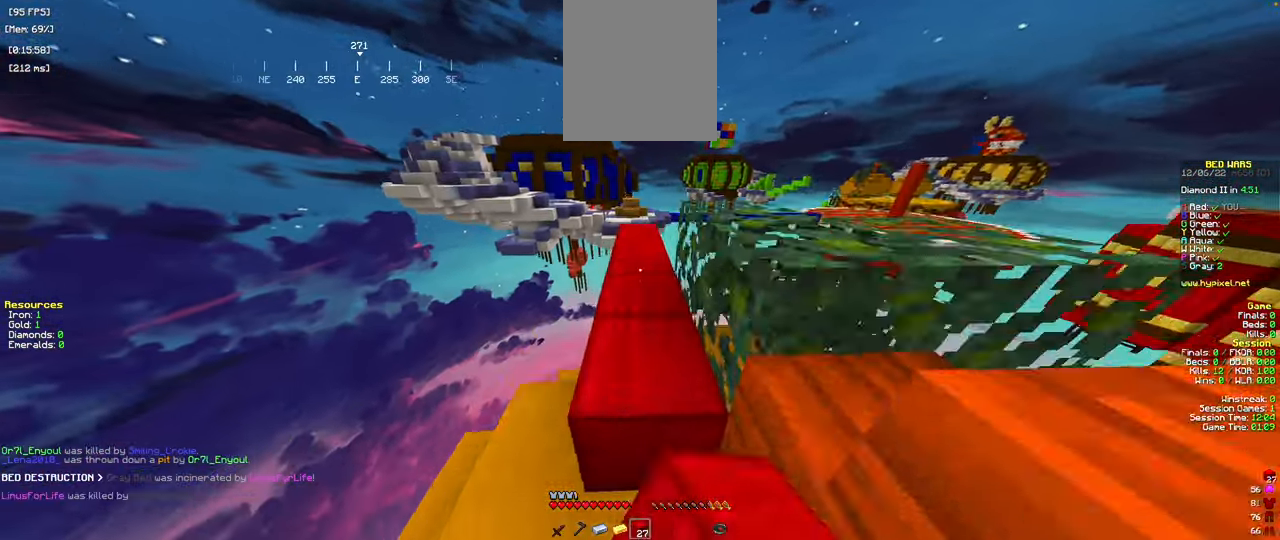
{"keys": ["w"], "mouse": ["right"], "events": [[83, "space", "up"], [400, "mouse_right", "down"]]}
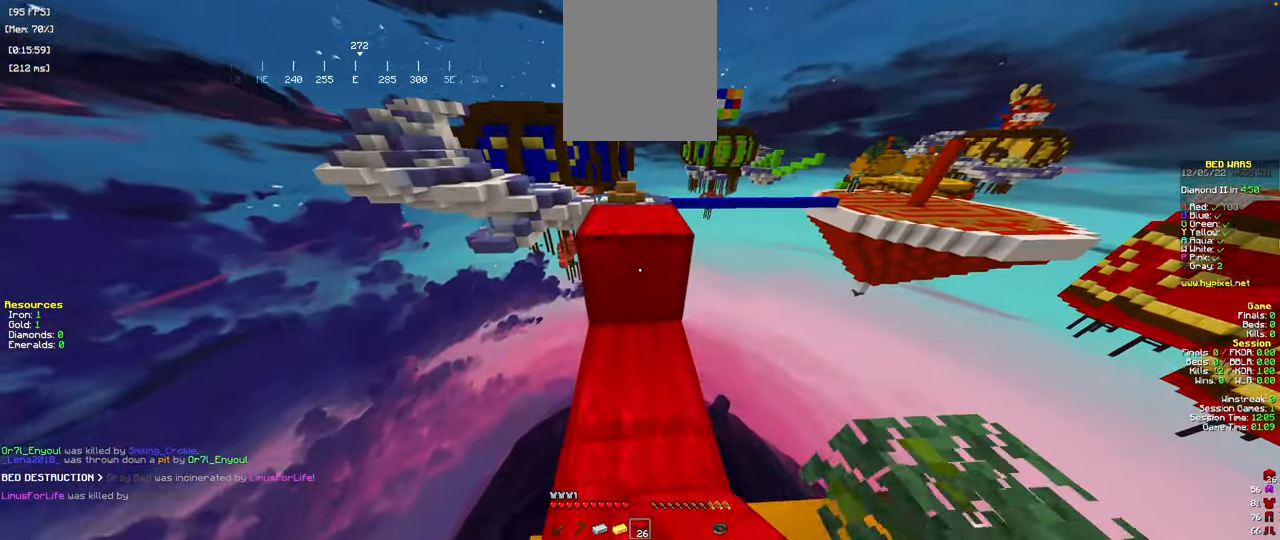
{"keys": ["d", "s"], "mouse": [], "events": [[34, "mouse_right", "up"], [34, "space", "down"], [201, "space", "up"], [384, "d", "down"], [401, "s", "down"], [418, "w", "up"]]}
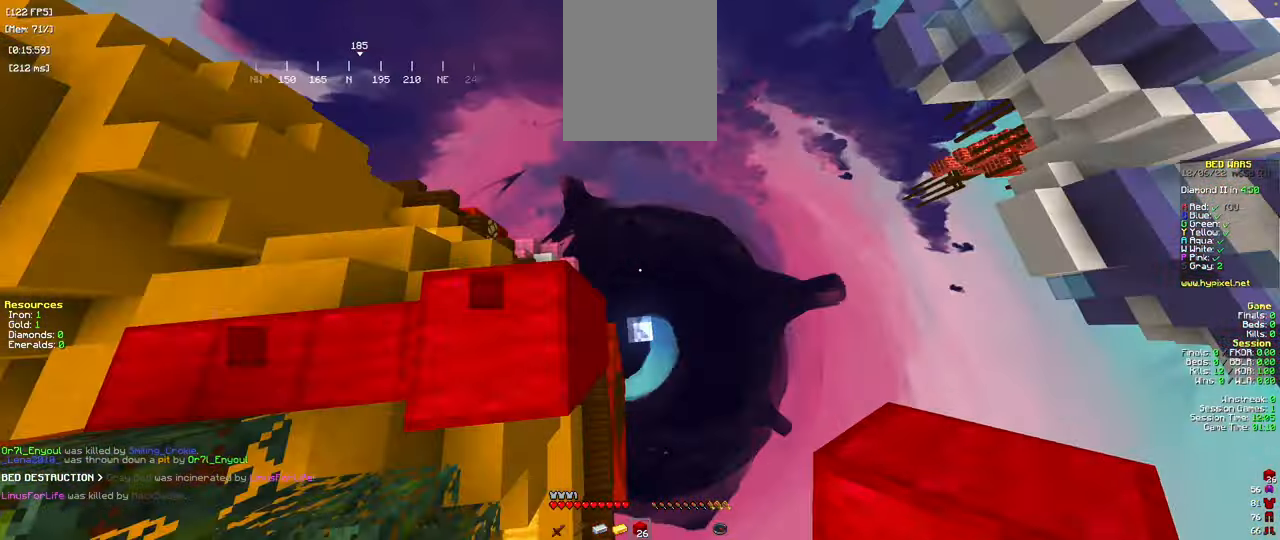
{"keys": ["w"], "mouse": ["right"], "events": [[400, "mouse_right", "down"], [434, "d", "up"], [434, "s", "up"], [484, "w", "down"]]}
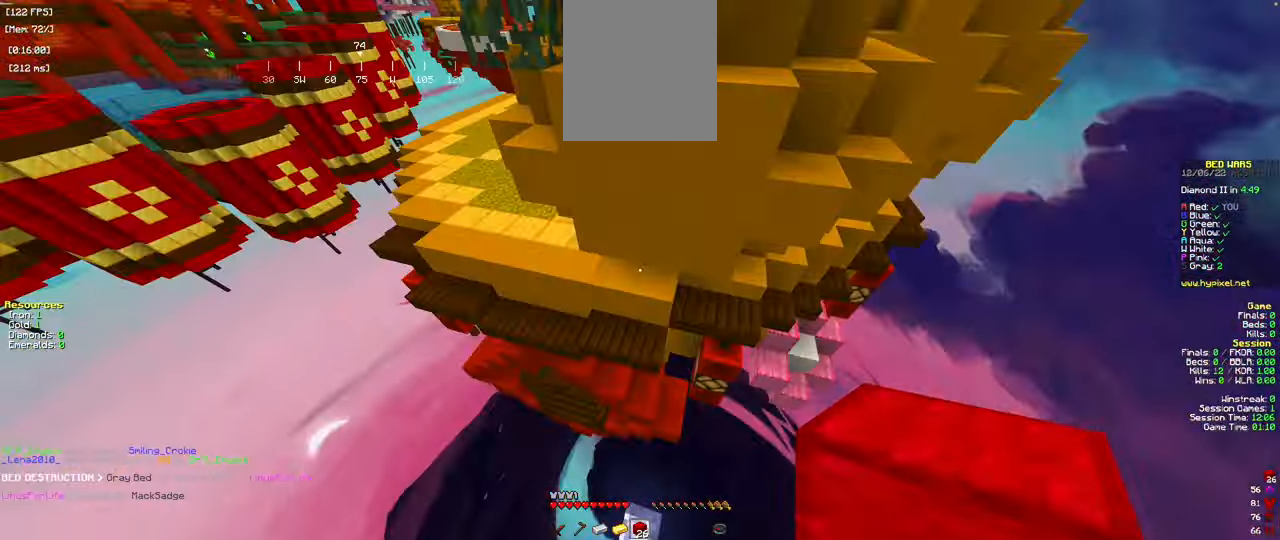
{"keys": ["w"], "mouse": ["right"], "events": [[151, "space", "down"], [301, "mouse_right", "up"], [334, "mouse_right", "down"], [435, "space", "up"]]}
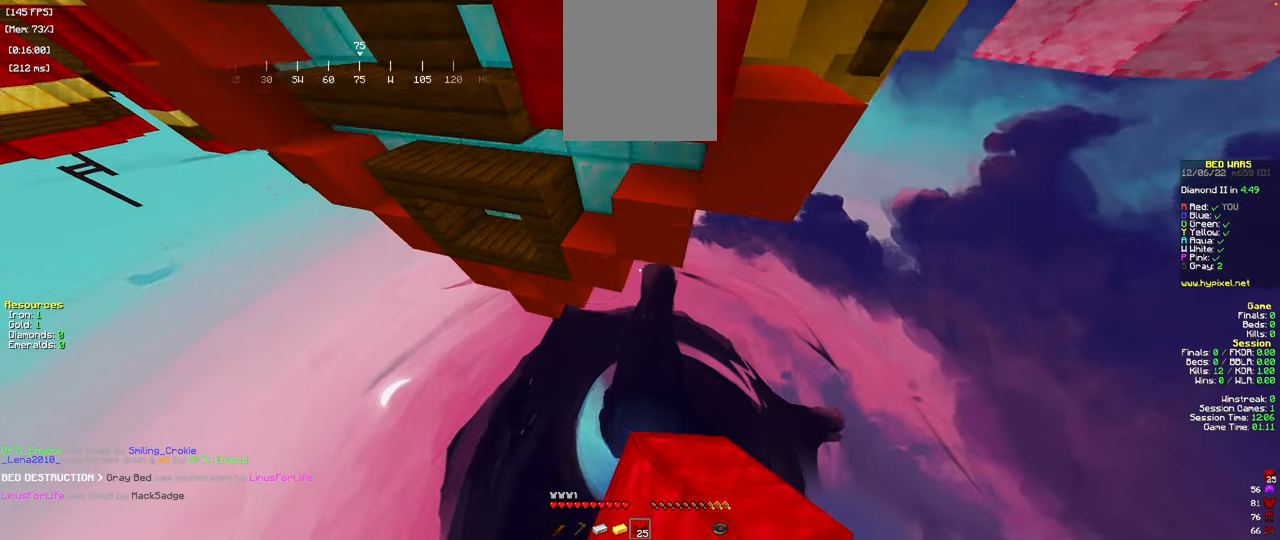
{"keys": ["w"], "mouse": [], "events": [[67, "space", "down"], [167, "mouse_right", "up"], [234, "mouse_right", "down"], [284, "space", "up"], [317, "mouse_right", "up"]]}
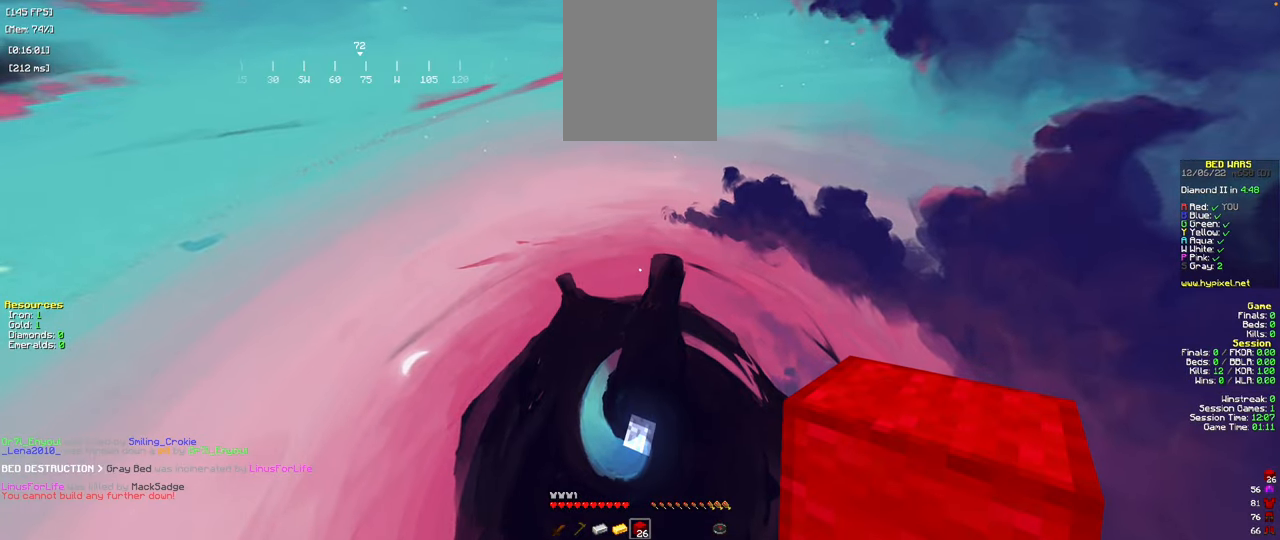
{"keys": [], "mouse": [], "events": [[16, "w", "up"]]}